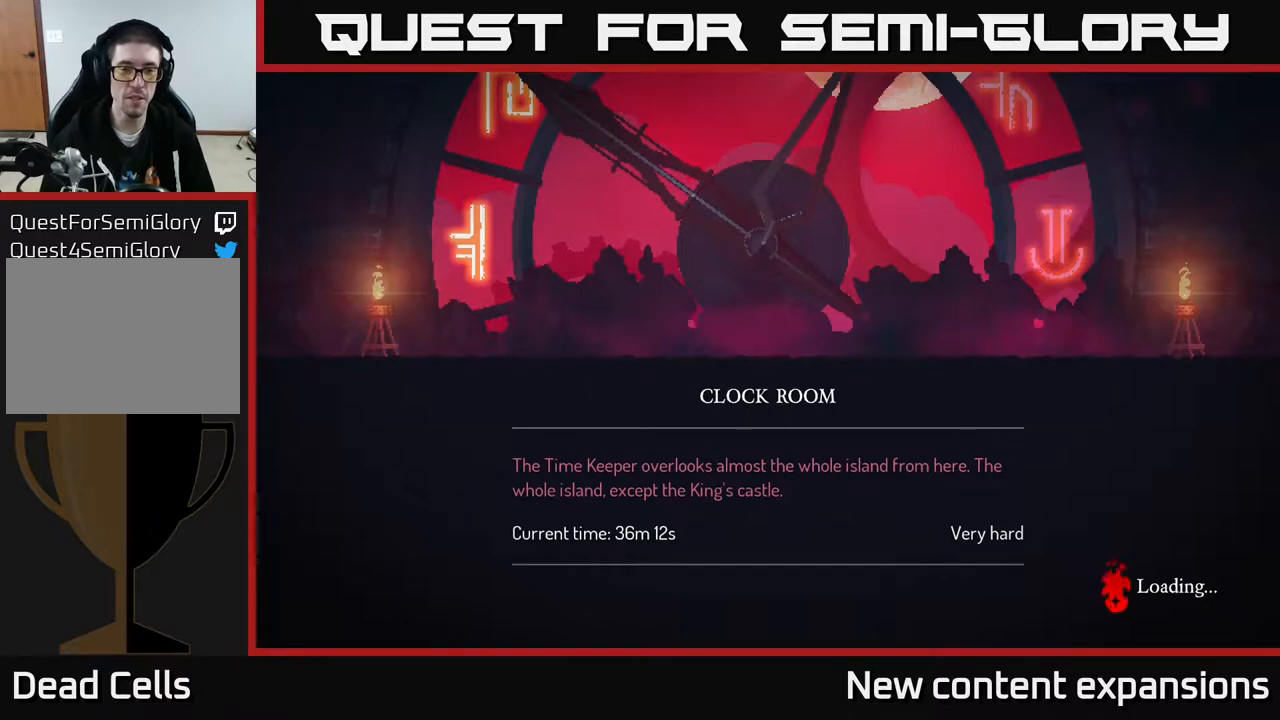
Gameplay with a controller (Xbox layout); each line is a JSON object with the inputs held at the frame after it. "events" lists button and stick changes between this image and that frame as [ms after this image, input, new state], when the widget could be followed in between.
{"buttons": [], "left_stick": "center", "right_stick": "center", "events": []}
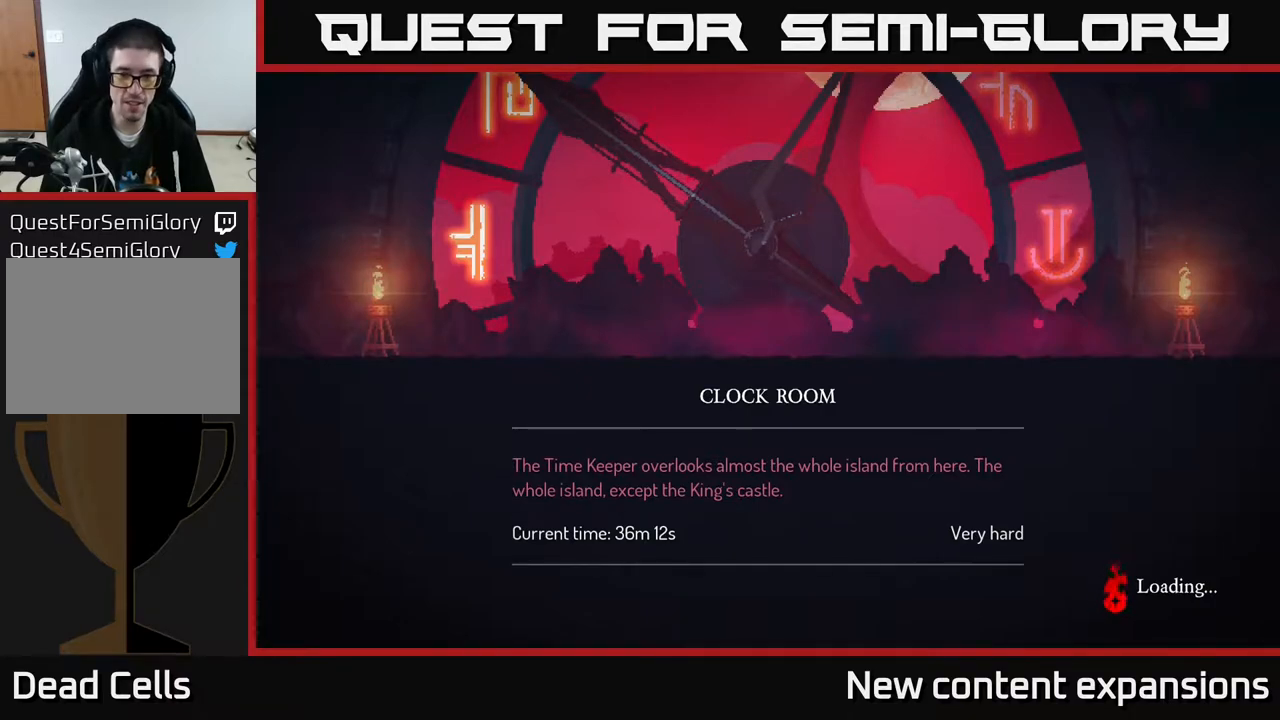
{"buttons": [], "left_stick": "center", "right_stick": "center", "events": []}
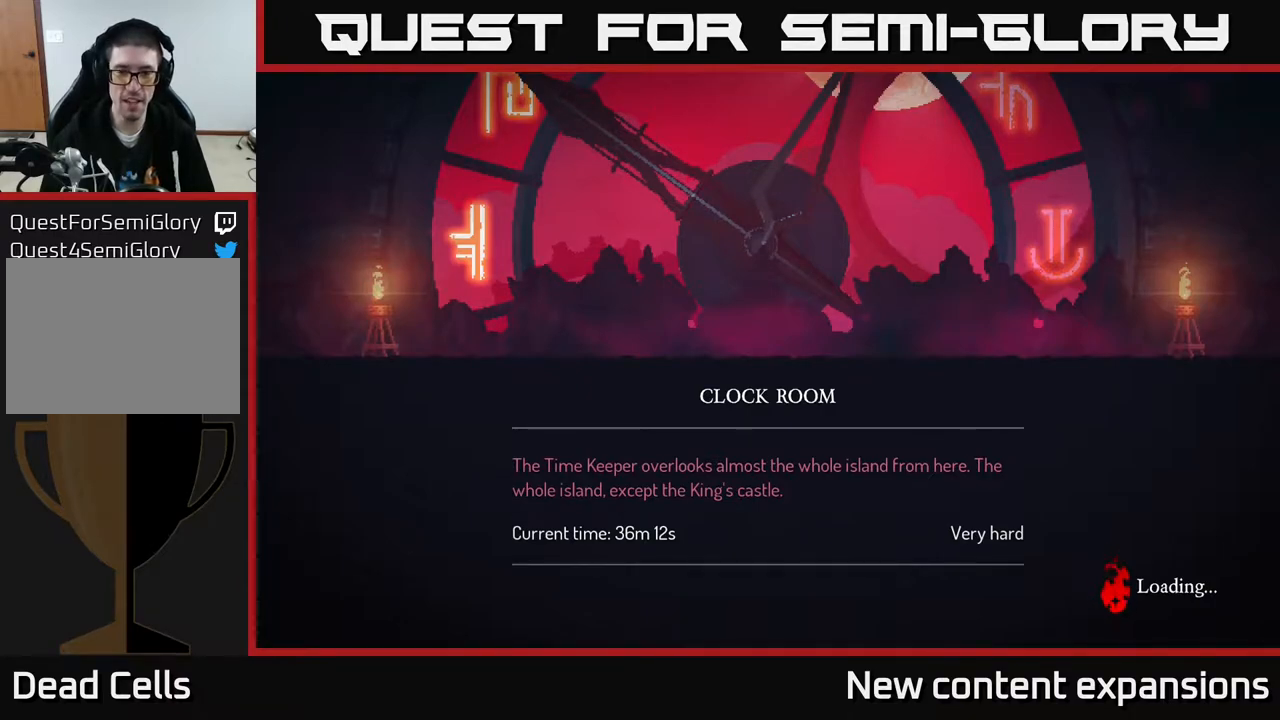
{"buttons": ["B"], "left_stick": "center", "right_stick": "center", "events": [[33, "A", "down"], [133, "A", "up"], [417, "B", "down"]]}
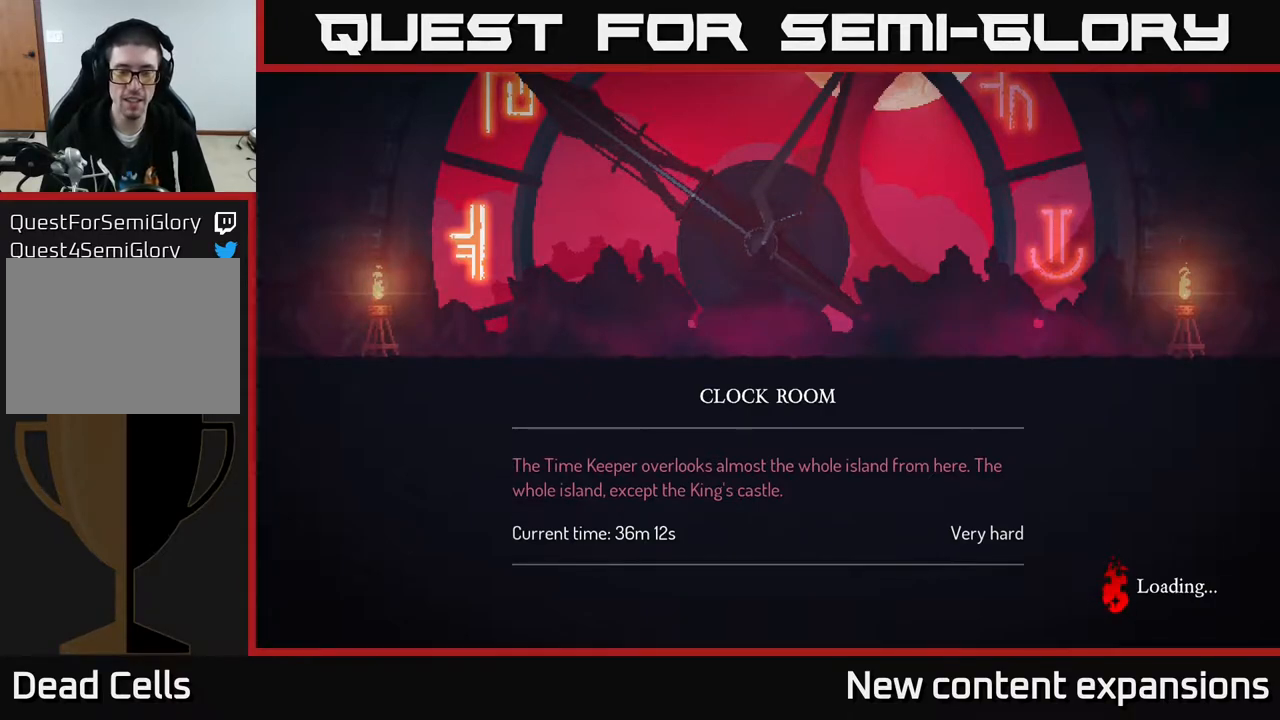
{"buttons": [], "left_stick": "center", "right_stick": "center", "events": [[100, "B", "up"], [233, "B", "down"], [383, "B", "up"]]}
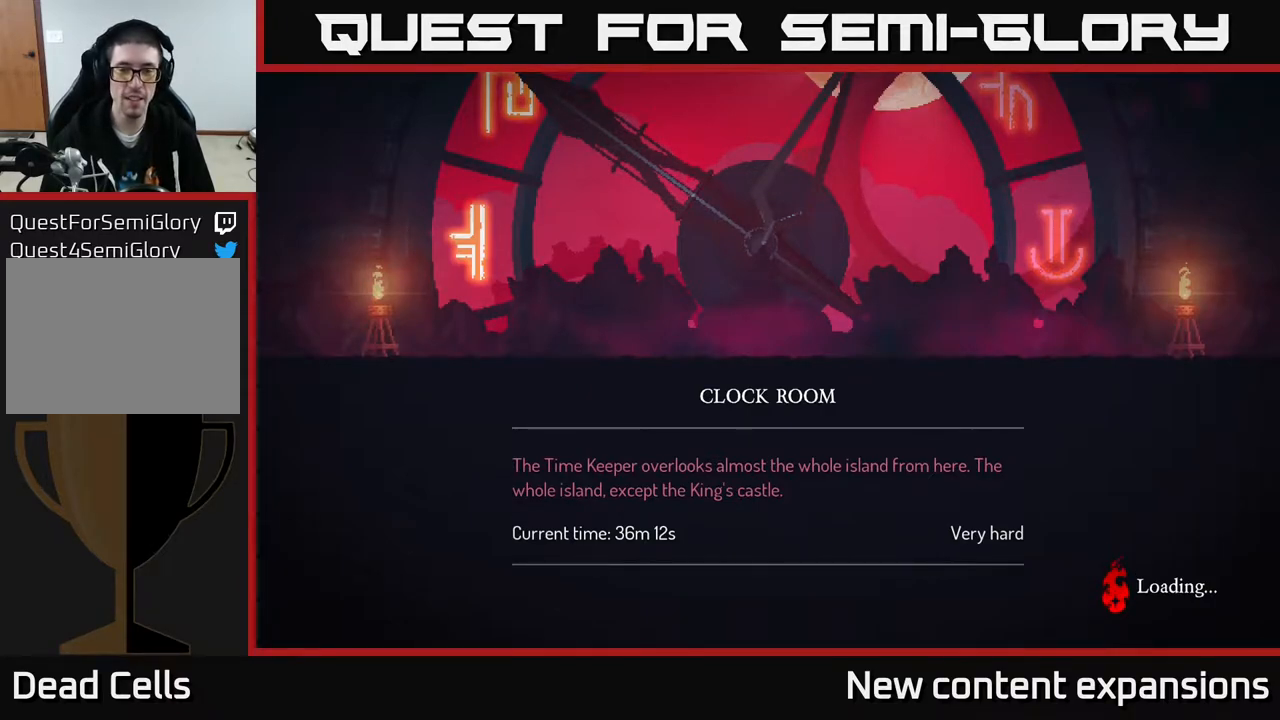
{"buttons": [], "left_stick": "center", "right_stick": "center", "events": [[17, "B", "down"], [150, "B", "up"]]}
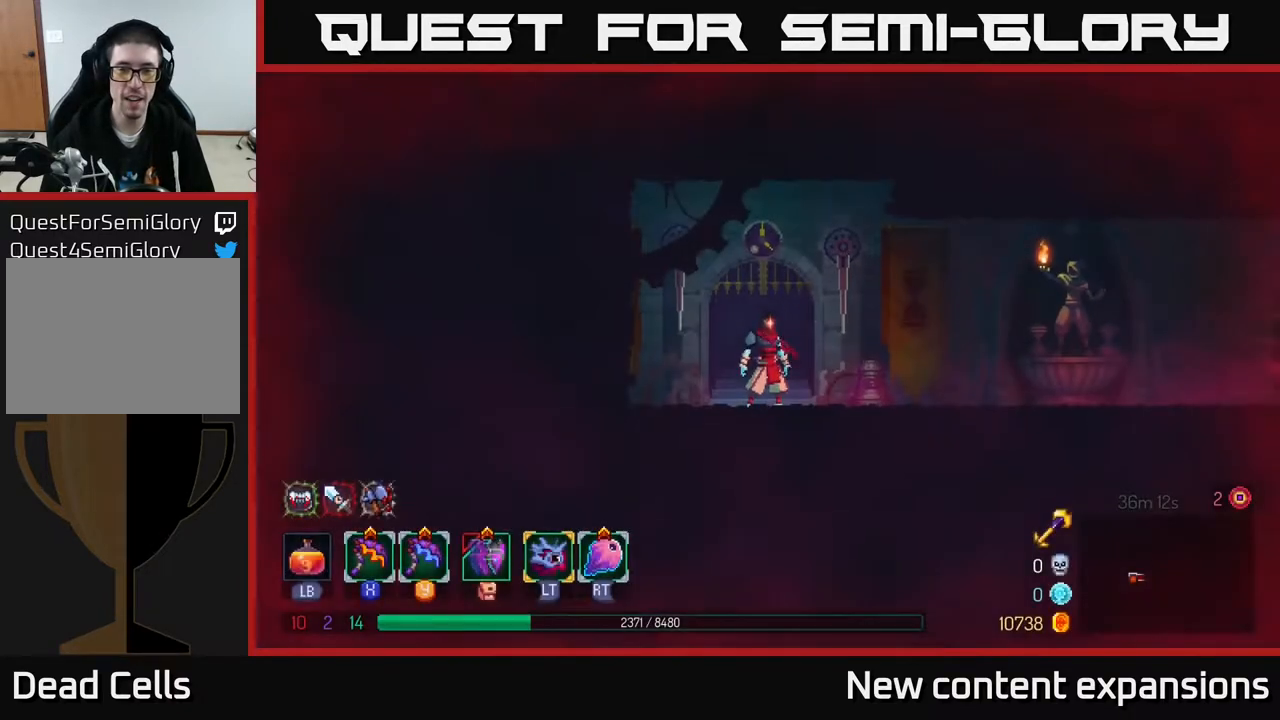
{"buttons": ["DPAD_RIGHT"], "left_stick": "center", "right_stick": "center", "events": [[50, "DPAD_RIGHT", "down"]]}
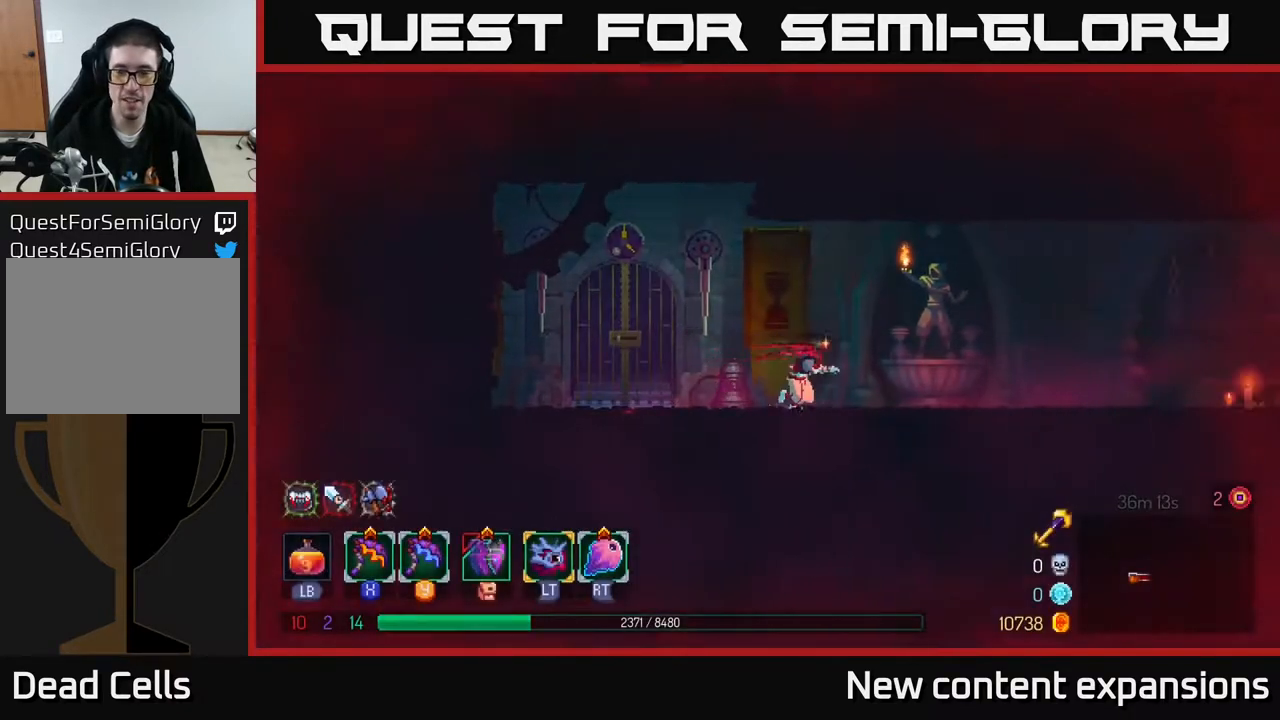
{"buttons": ["DPAD_RIGHT"], "left_stick": "center", "right_stick": "center", "events": []}
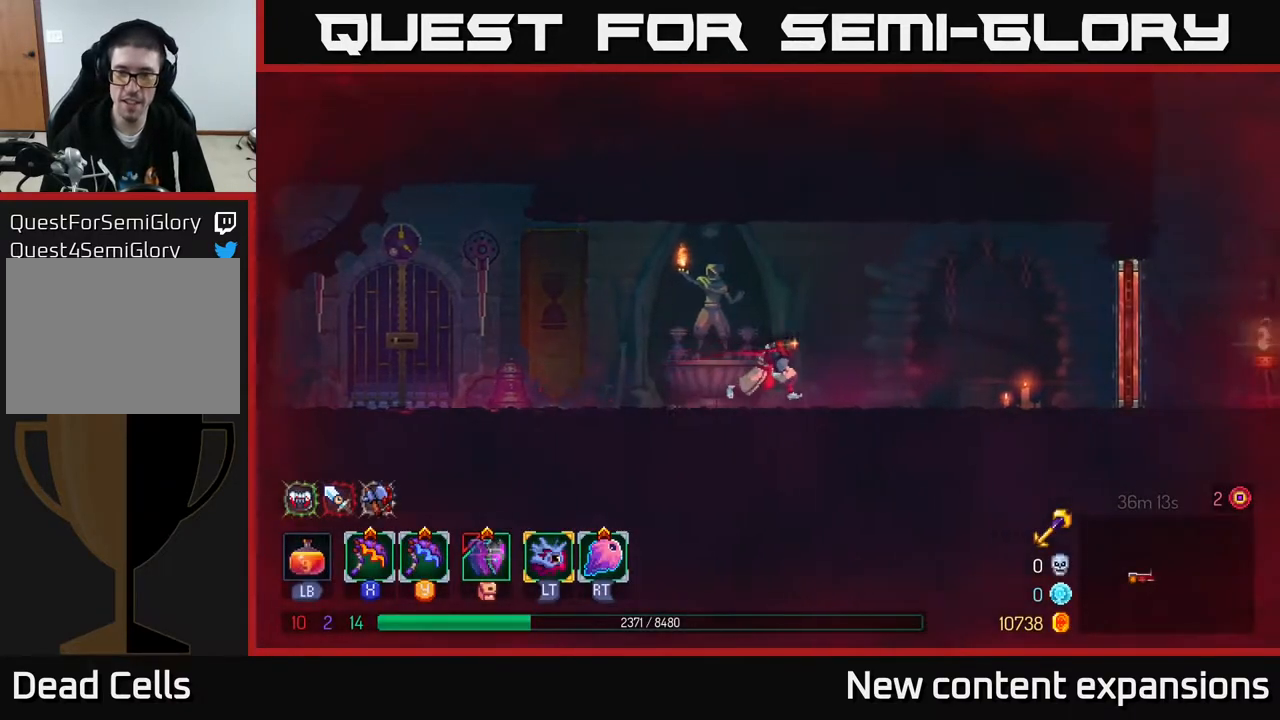
{"buttons": ["DPAD_RIGHT"], "left_stick": "center", "right_stick": "center", "events": []}
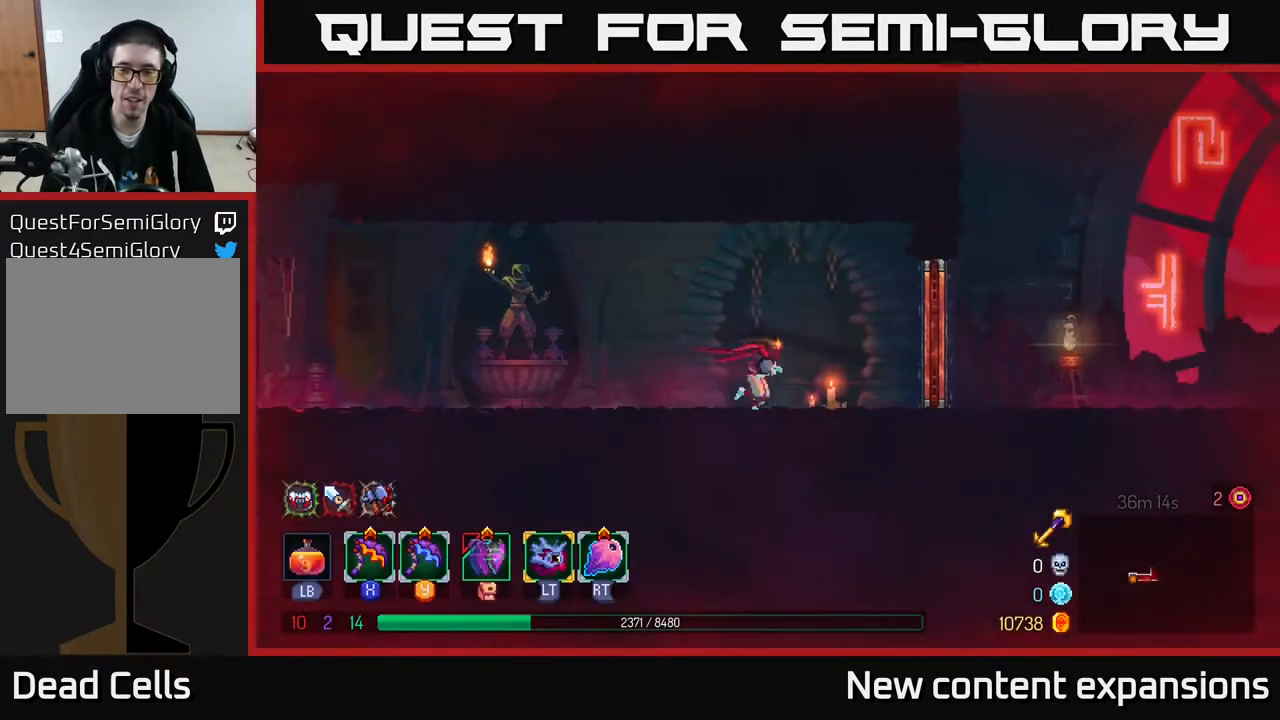
{"buttons": ["DPAD_RIGHT"], "left_stick": "center", "right_stick": "center", "events": [[283, "B", "down"], [500, "B", "up"]]}
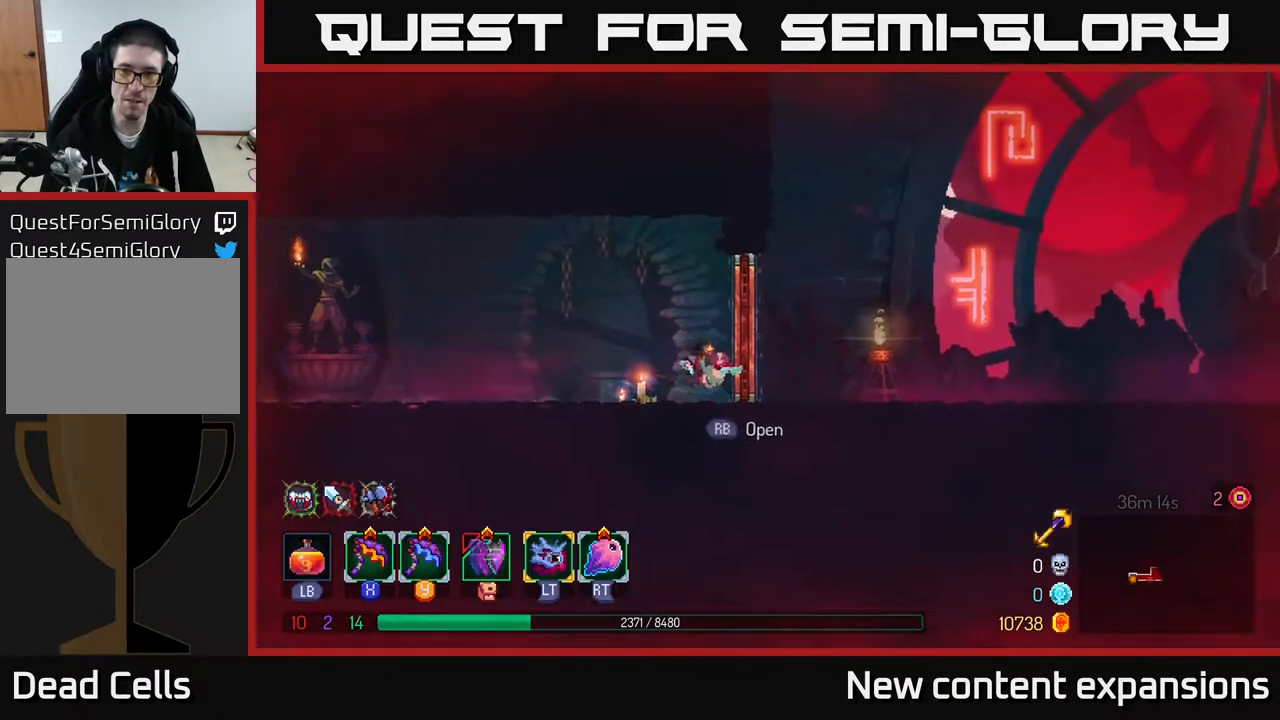
{"buttons": ["DPAD_RIGHT"], "left_stick": "center", "right_stick": "center", "events": [[267, "DPAD_RIGHT", "up"], [317, "DPAD_RIGHT", "down"], [367, "DPAD_RIGHT", "up"], [400, "DPAD_RIGHT", "down"], [417, "R1", "down"], [483, "R1", "up"]]}
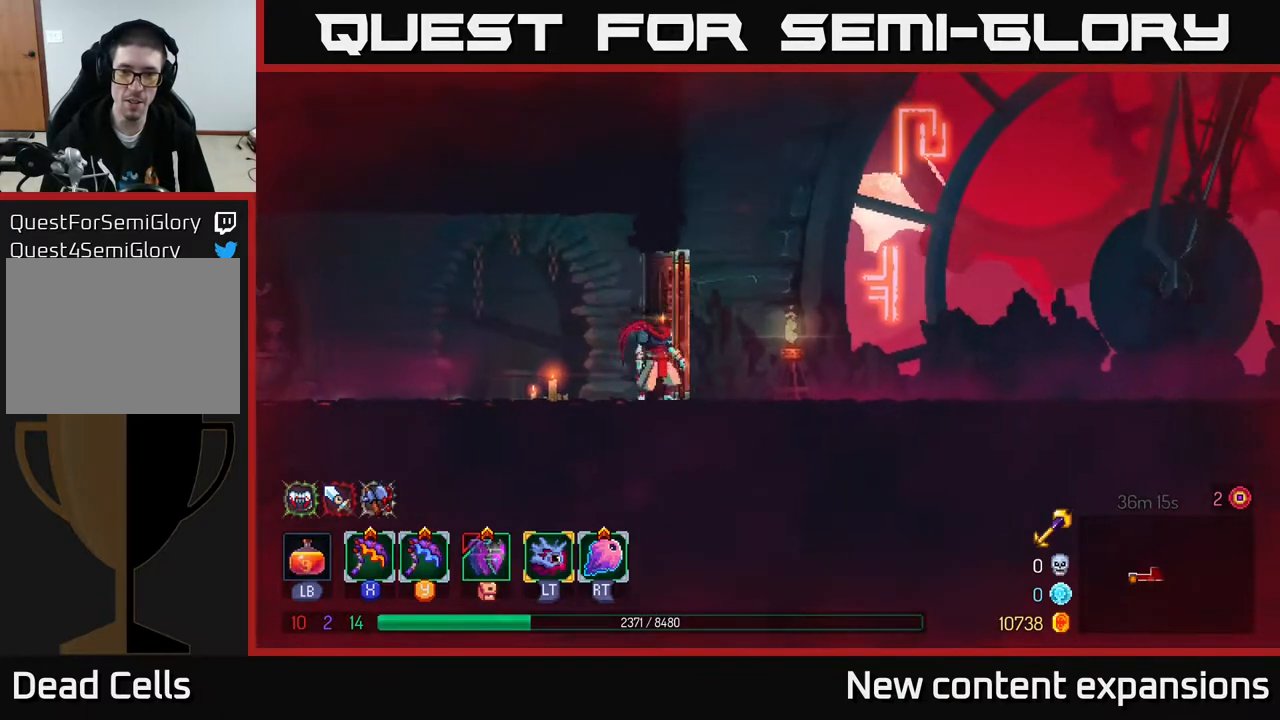
{"buttons": ["DPAD_RIGHT"], "left_stick": "center", "right_stick": "center", "events": []}
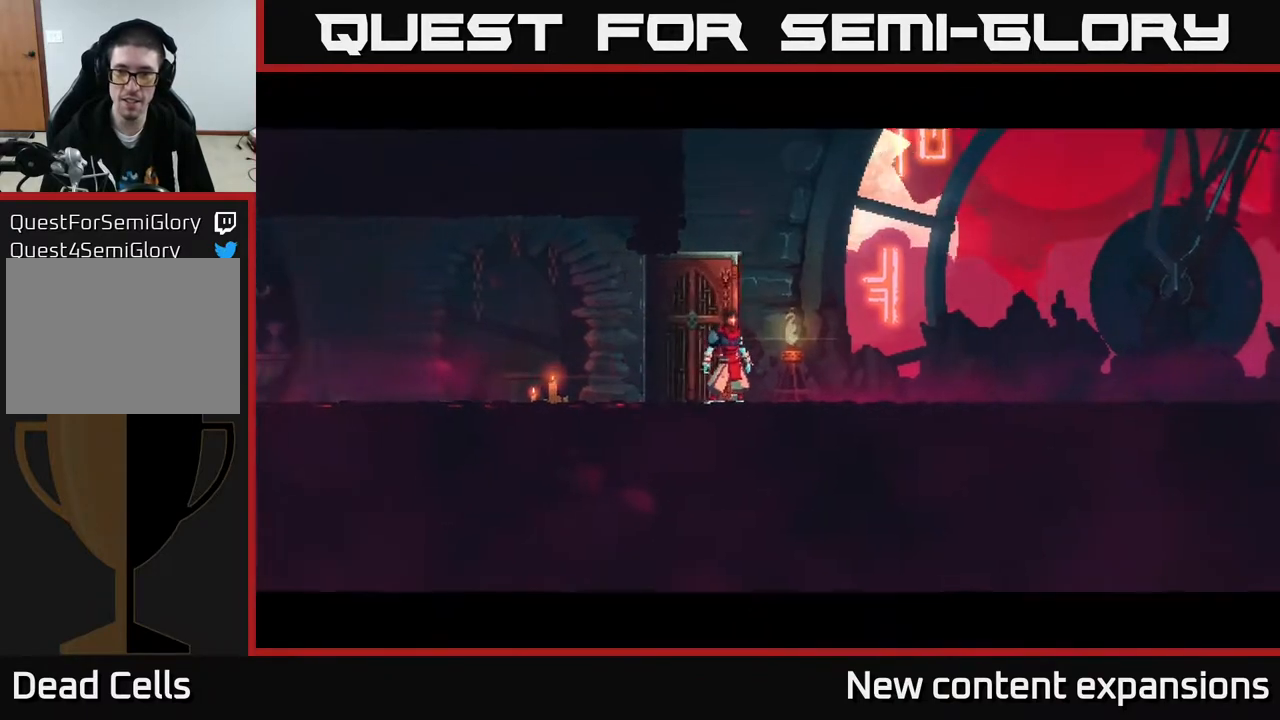
{"buttons": [], "left_stick": "center", "right_stick": "center", "events": [[133, "DPAD_RIGHT", "up"]]}
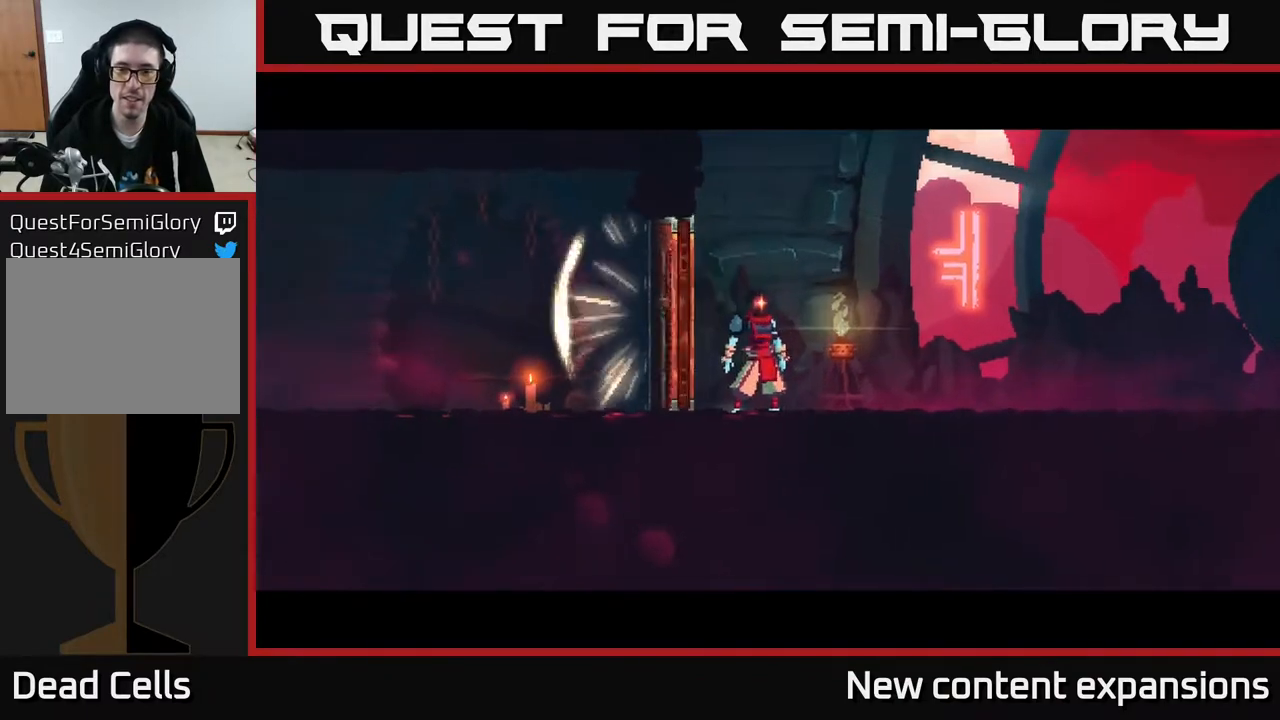
{"buttons": ["DPAD_RIGHT"], "left_stick": "center", "right_stick": "center", "events": [[267, "DPAD_RIGHT", "down"]]}
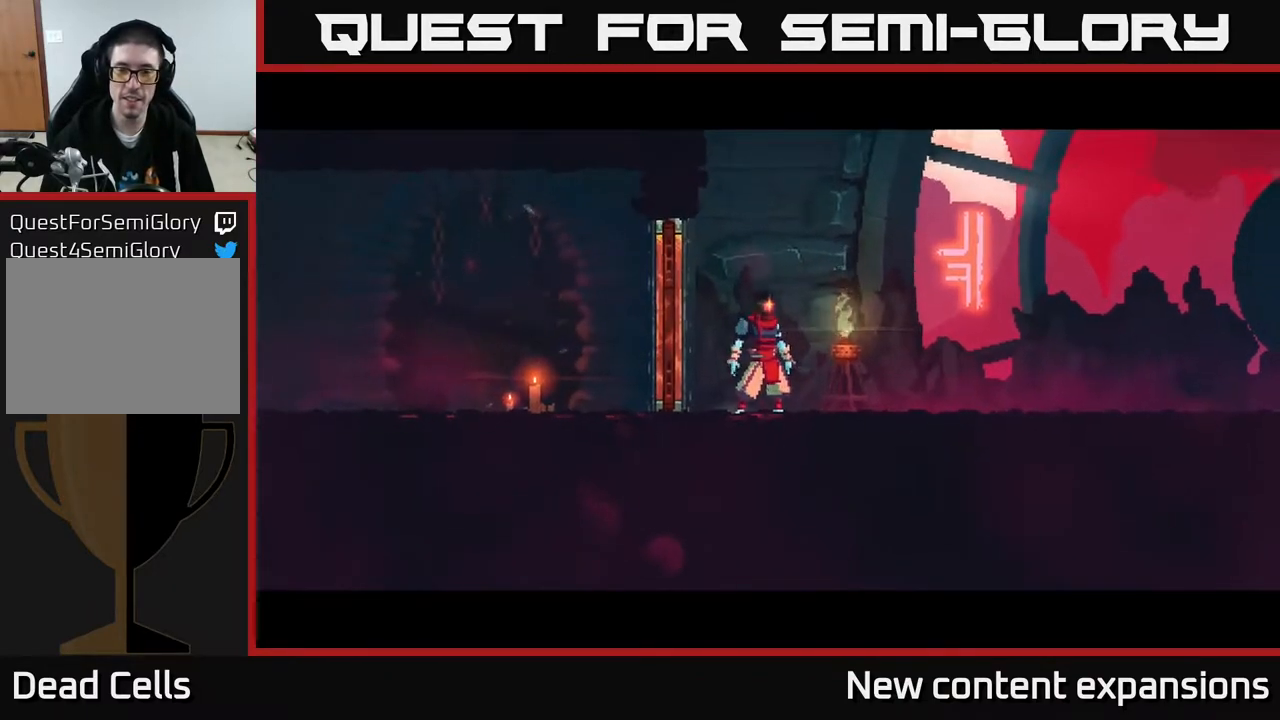
{"buttons": [], "left_stick": "center", "right_stick": "center", "events": [[200, "DPAD_RIGHT", "up"]]}
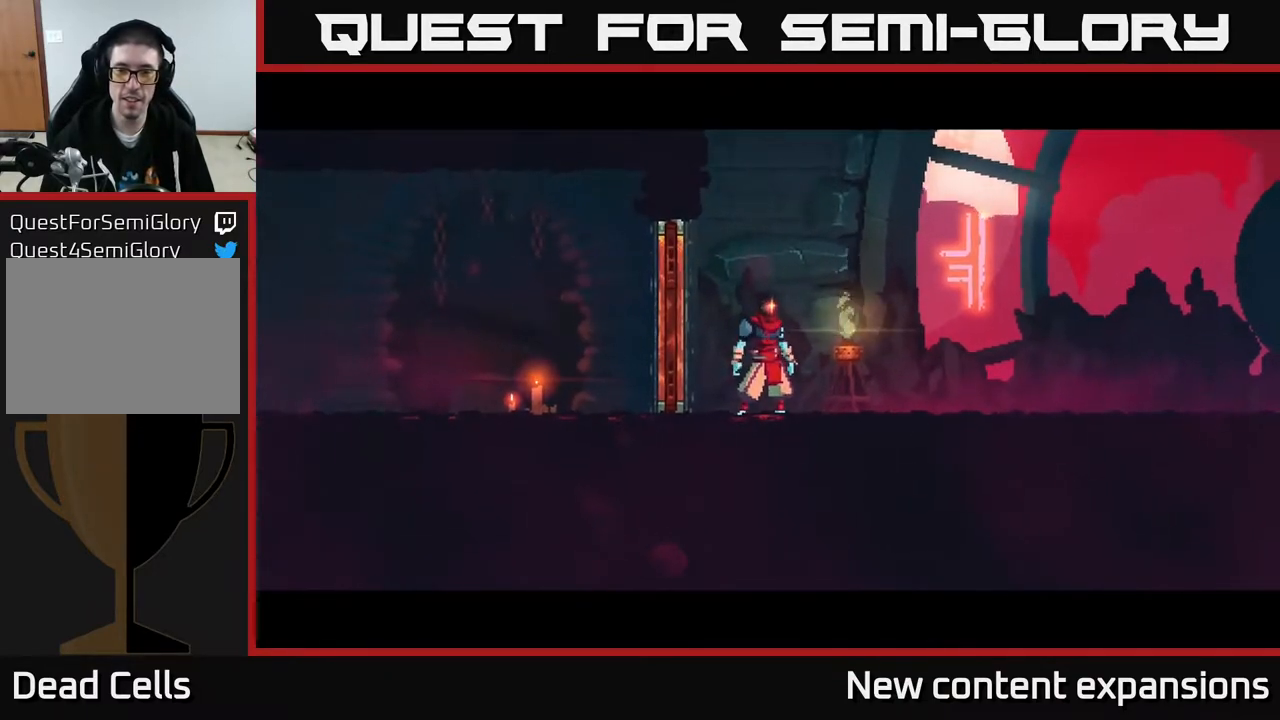
{"buttons": ["DPAD_RIGHT"], "left_stick": "center", "right_stick": "center", "events": [[50, "DPAD_RIGHT", "down"]]}
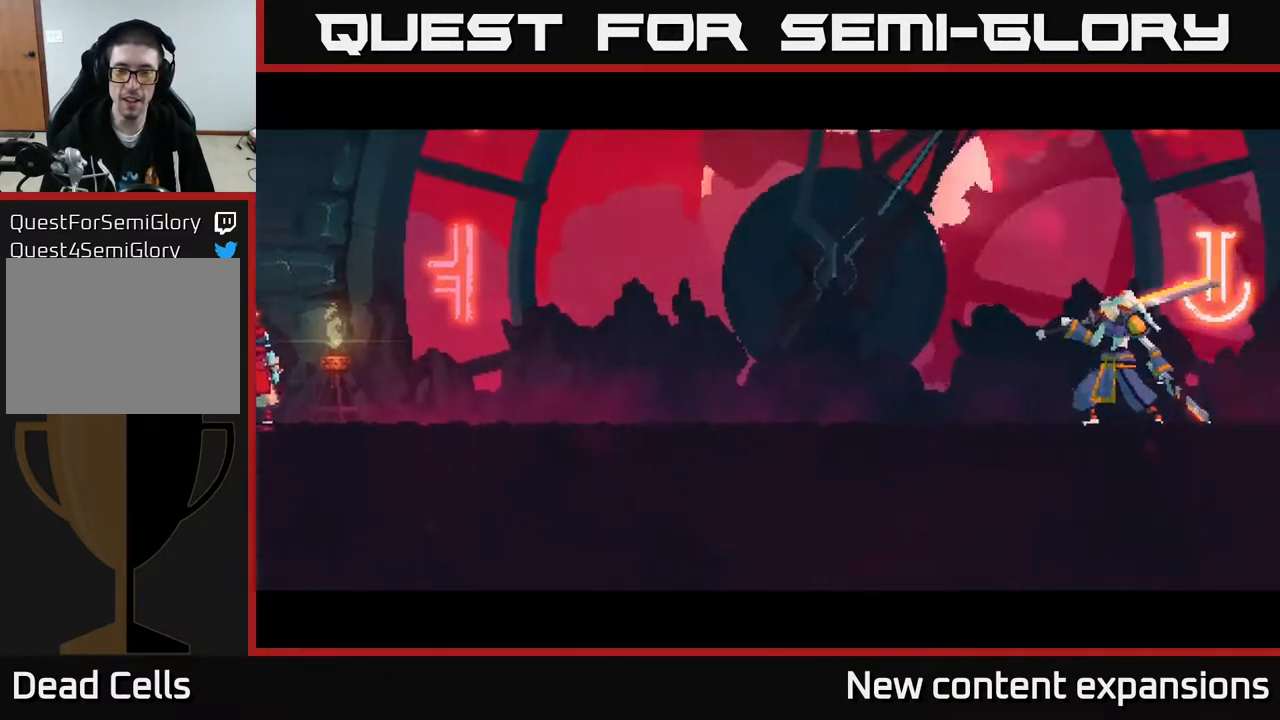
{"buttons": ["DPAD_RIGHT"], "left_stick": "center", "right_stick": "center", "events": []}
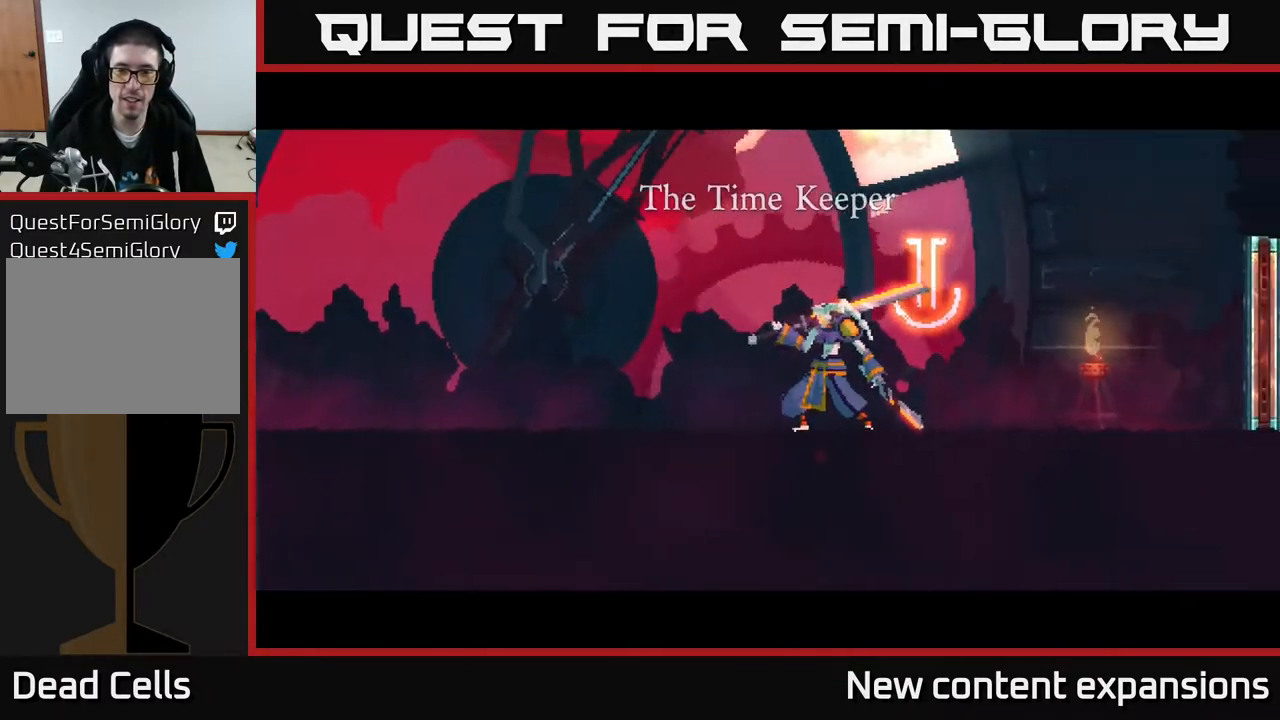
{"buttons": ["DPAD_RIGHT"], "left_stick": "center", "right_stick": "center", "events": [[33, "DPAD_RIGHT", "up"], [450, "DPAD_RIGHT", "down"]]}
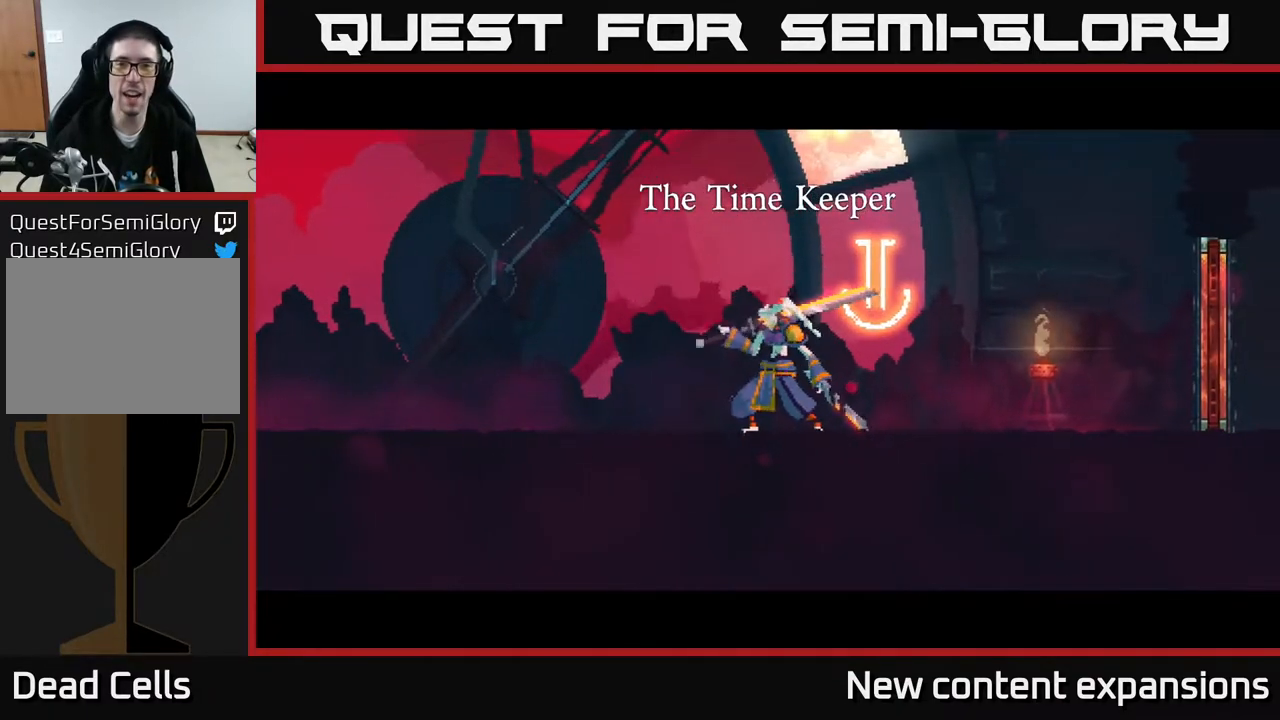
{"buttons": [], "left_stick": "center", "right_stick": "center", "events": [[100, "DPAD_RIGHT", "up"]]}
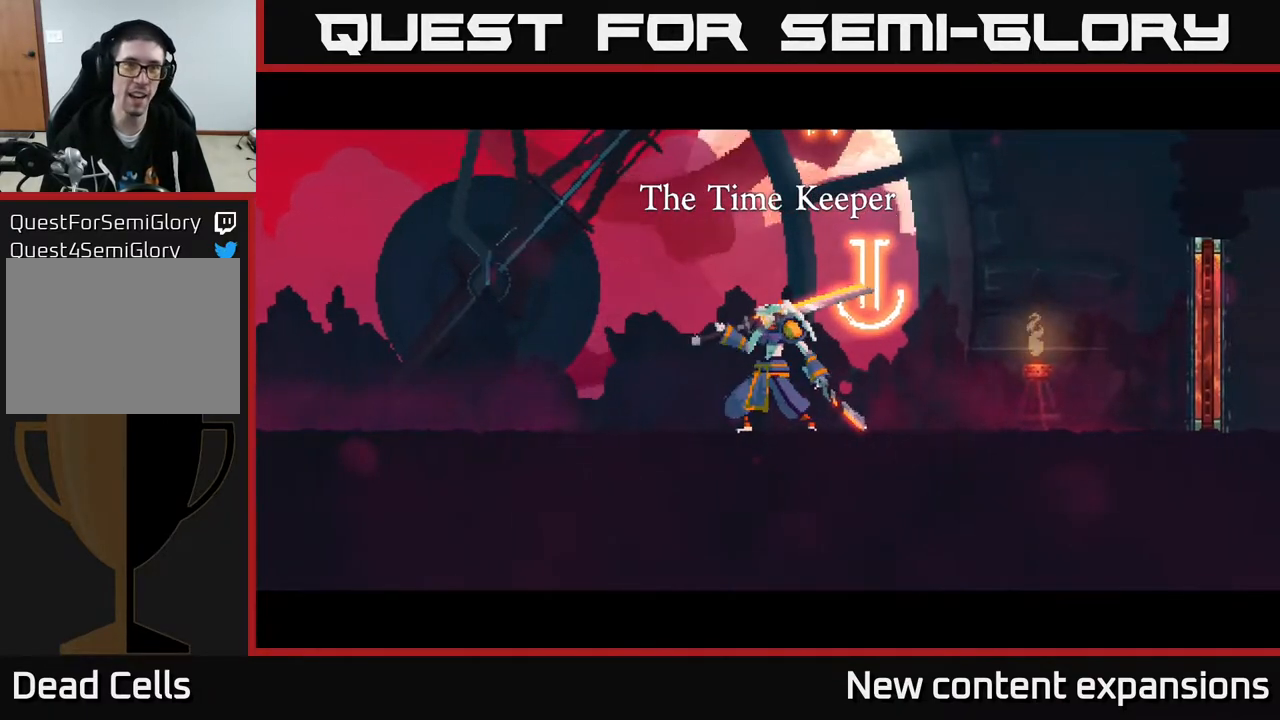
{"buttons": [], "left_stick": "center", "right_stick": "center", "events": []}
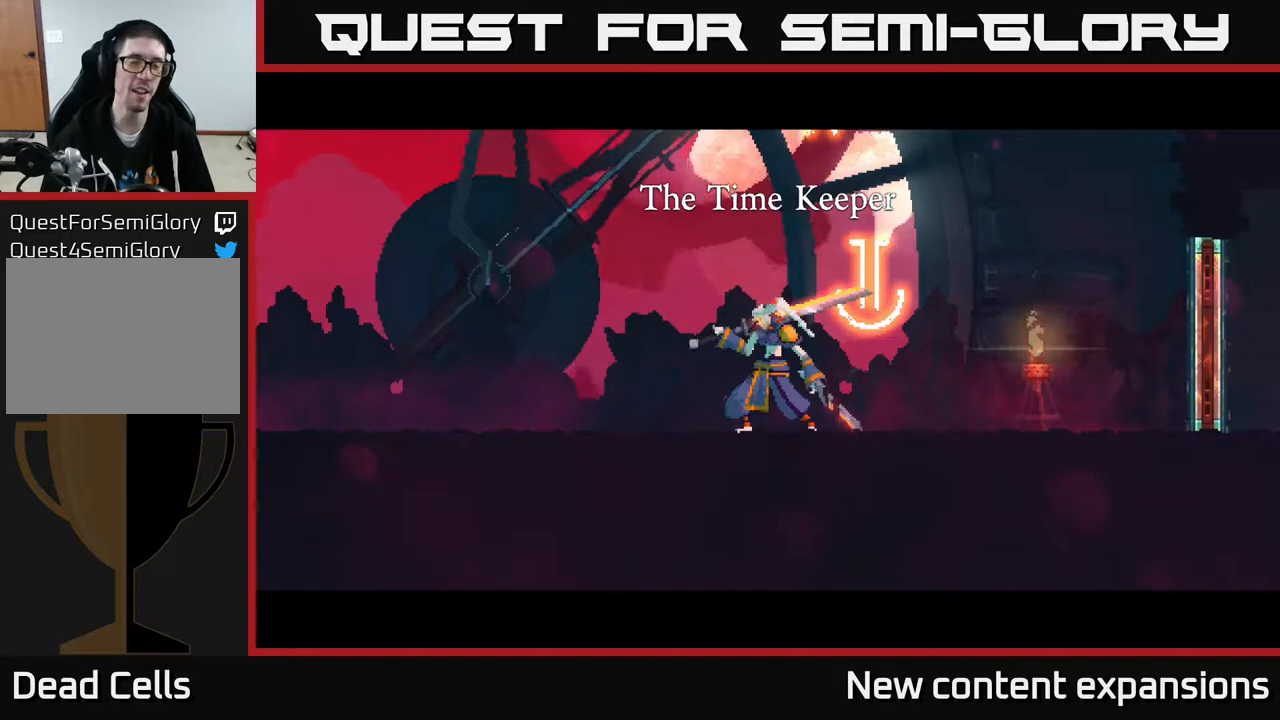
{"buttons": [], "left_stick": "center", "right_stick": "center", "events": [[17, "DPAD_RIGHT", "down"], [217, "DPAD_RIGHT", "up"]]}
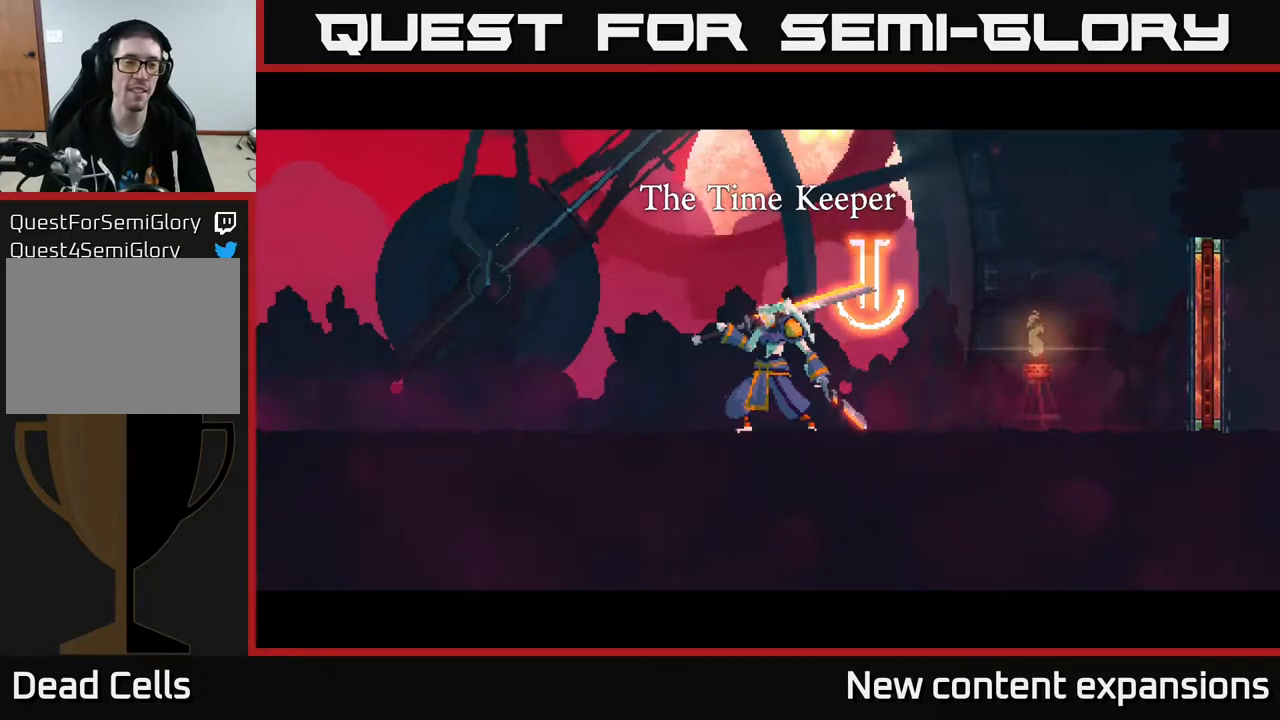
{"buttons": ["DPAD_RIGHT"], "left_stick": "center", "right_stick": "center", "events": [[100, "DPAD_RIGHT", "down"]]}
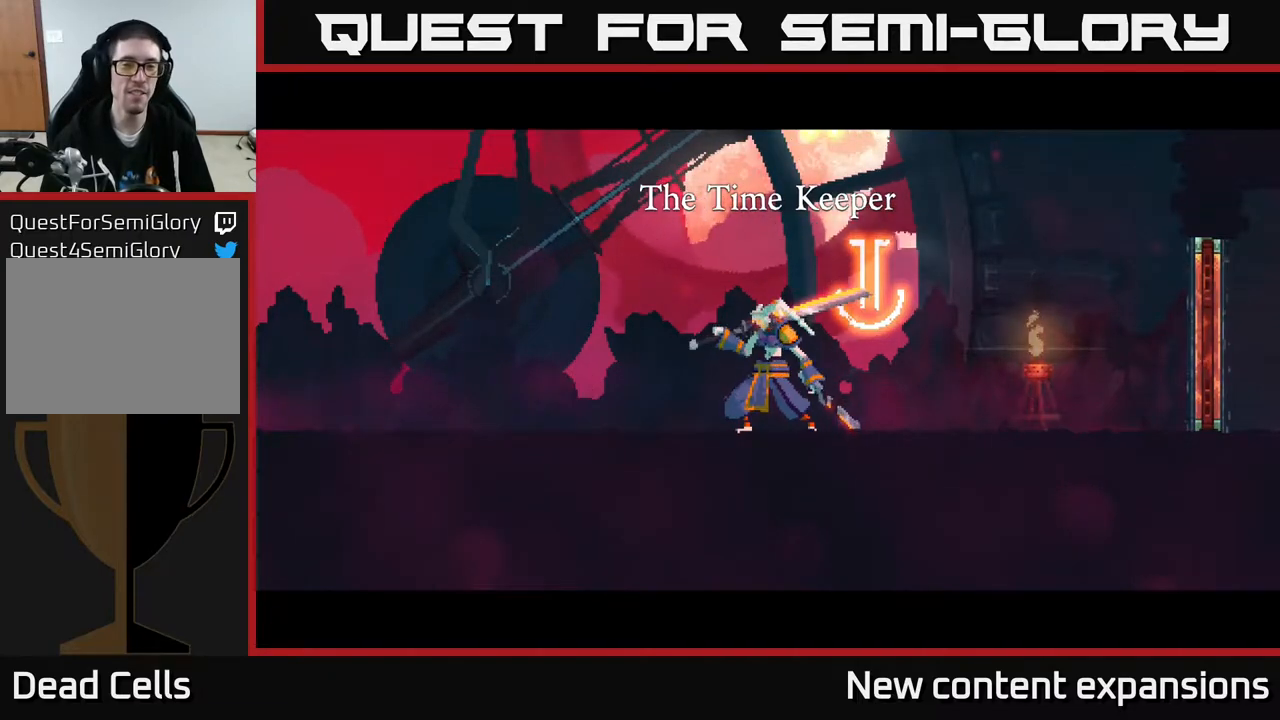
{"buttons": ["DPAD_RIGHT"], "left_stick": "center", "right_stick": "center", "events": []}
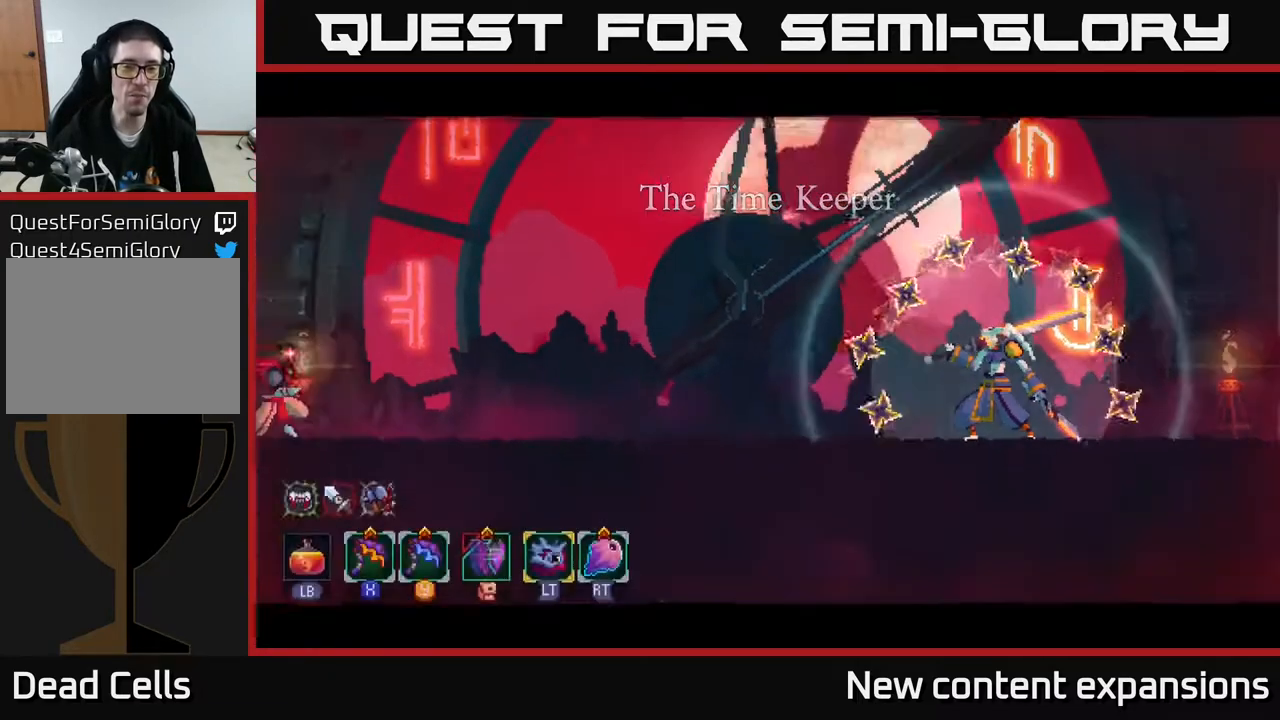
{"buttons": [], "left_stick": "center", "right_stick": "center", "events": [[333, "DPAD_RIGHT", "up"]]}
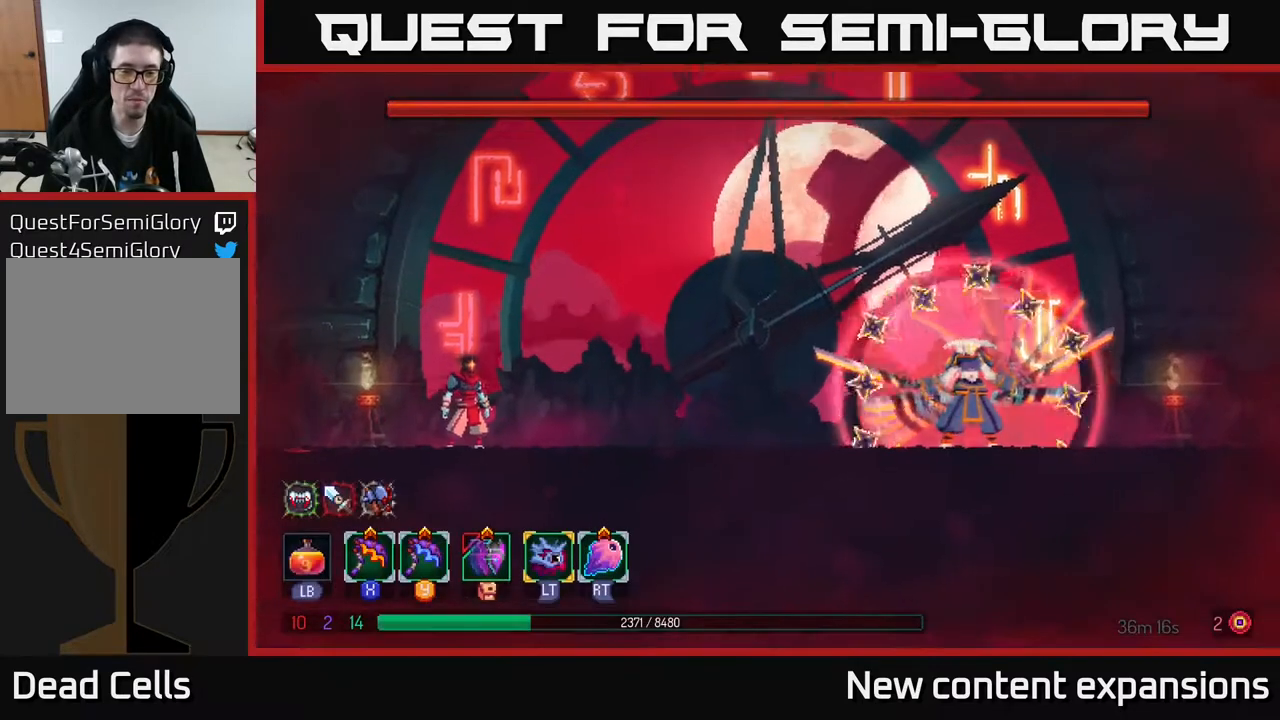
{"buttons": [], "left_stick": "center", "right_stick": "center", "events": []}
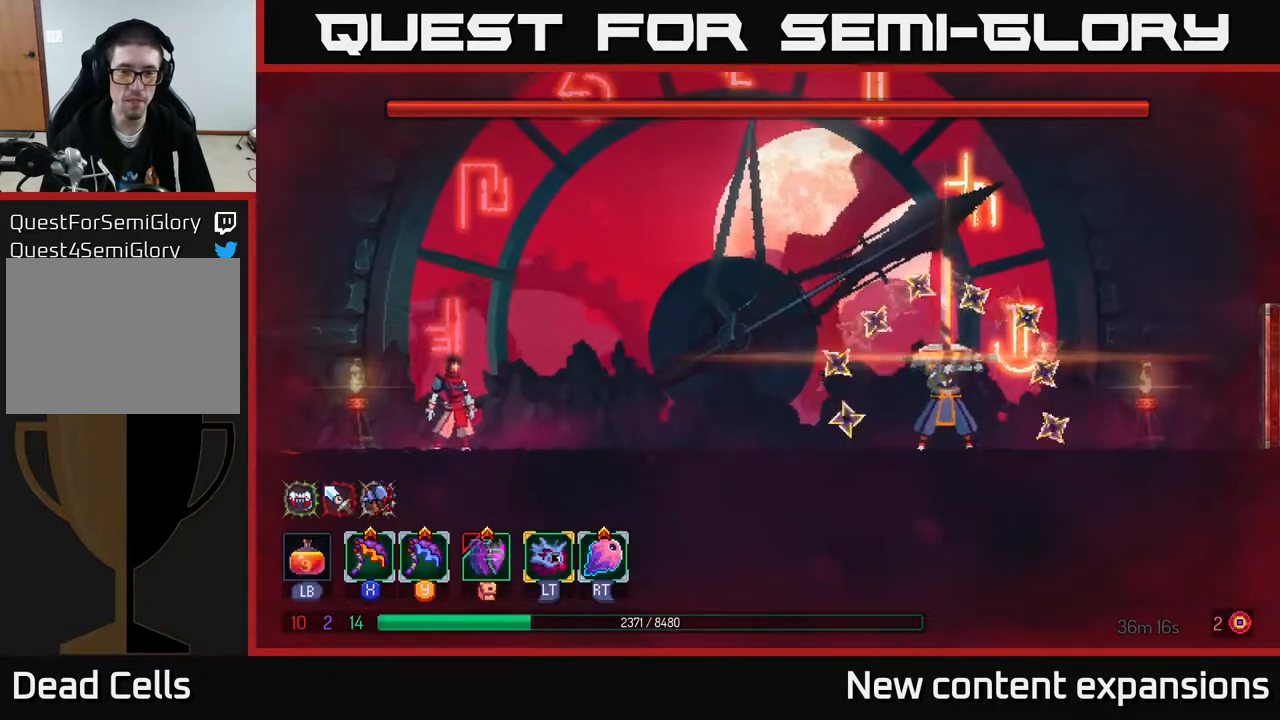
{"buttons": ["L2", "DPAD_RIGHT"], "left_stick": "center", "right_stick": "center", "events": [[283, "DPAD_LEFT", "down"], [367, "DPAD_LEFT", "up"], [417, "DPAD_DOWN", "down"], [417, "DPAD_RIGHT", "down"], [433, "DPAD_DOWN", "up"], [467, "L2", "down"]]}
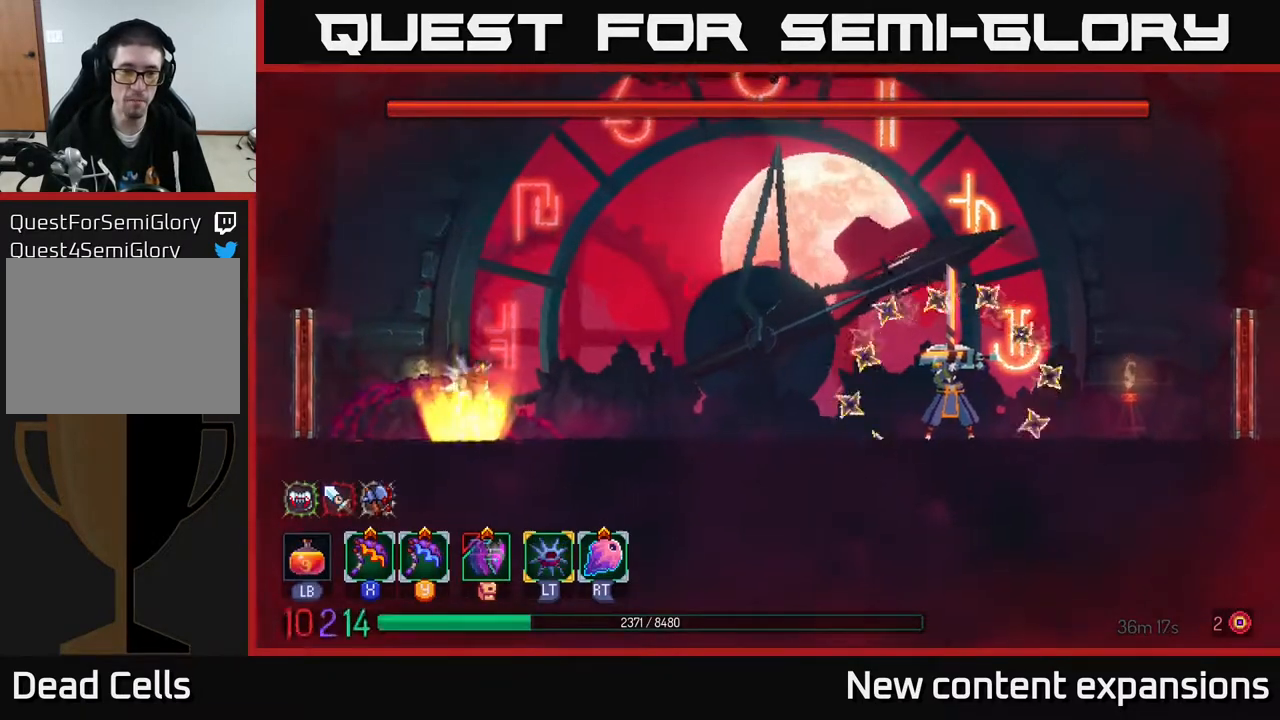
{"buttons": ["DPAD_RIGHT"], "left_stick": "center", "right_stick": "center", "events": [[17, "DPAD_RIGHT", "up"], [50, "L2", "up"], [150, "DPAD_LEFT", "down"], [433, "DPAD_LEFT", "up"], [500, "DPAD_RIGHT", "down"]]}
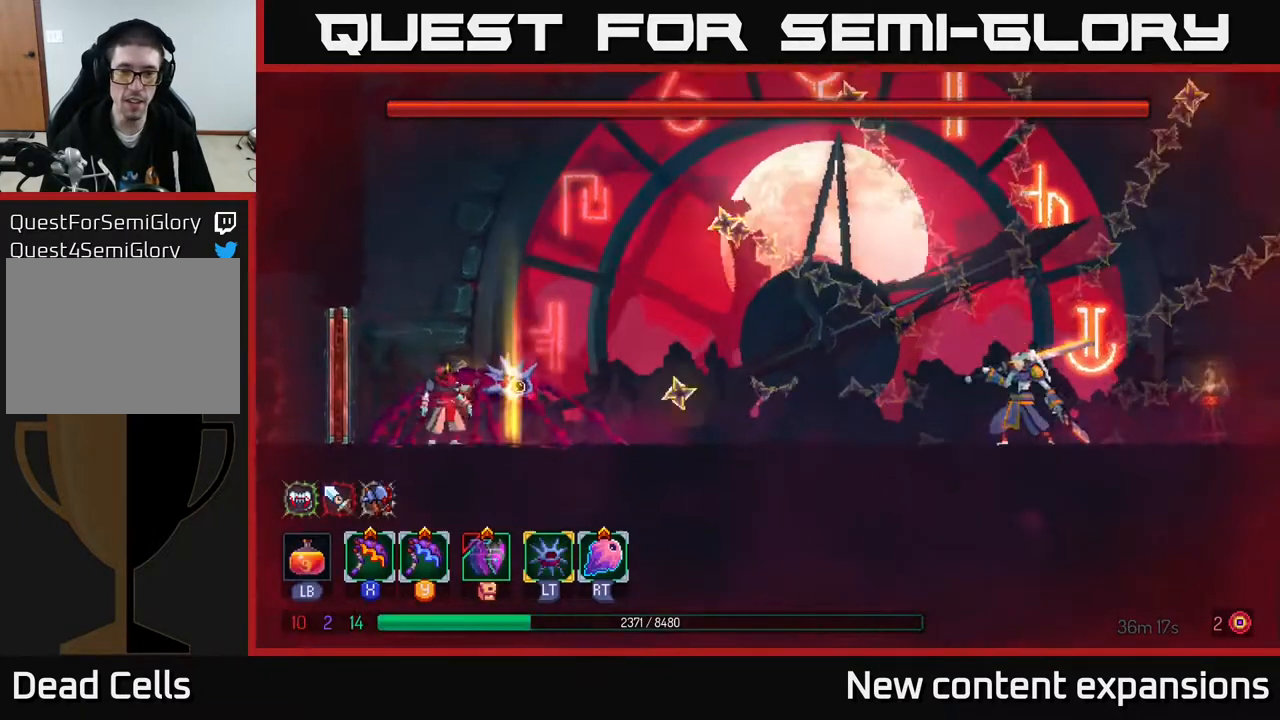
{"buttons": [], "left_stick": "center", "right_stick": "center", "events": [[150, "B", "down"], [333, "B", "up"], [433, "DPAD_RIGHT", "up"]]}
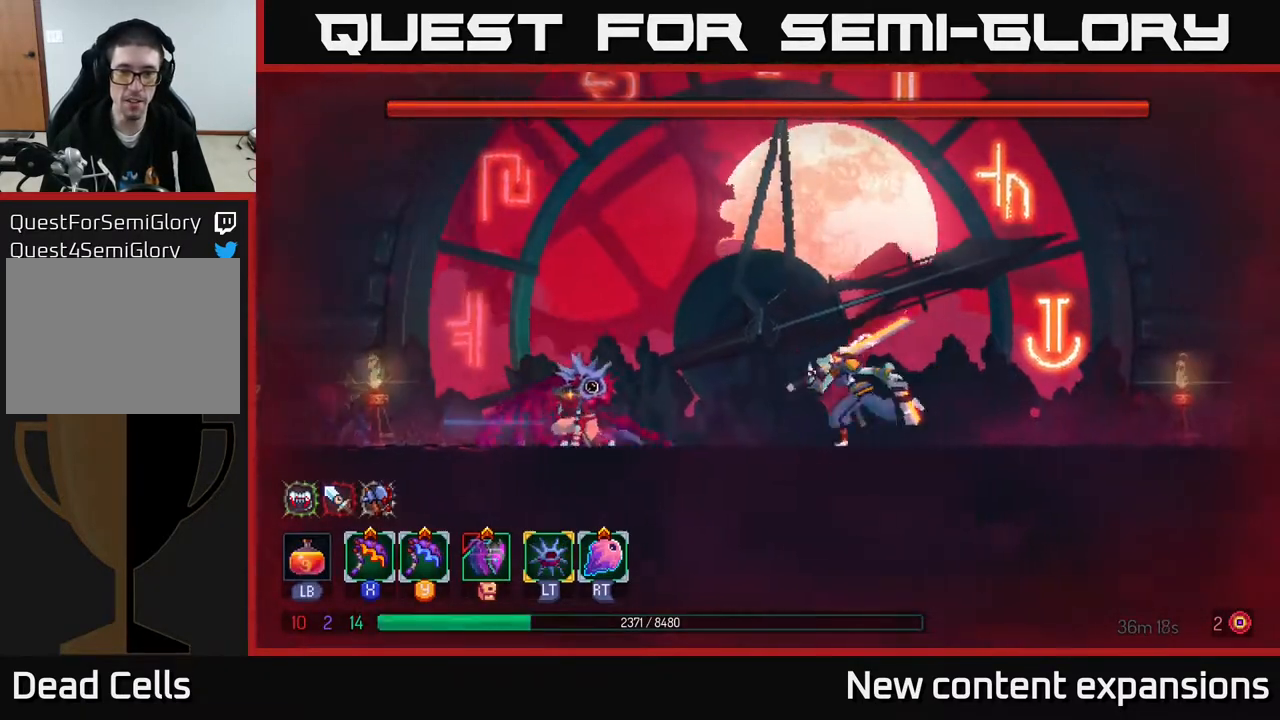
{"buttons": ["B", "DPAD_RIGHT"], "left_stick": "center", "right_stick": "center", "events": [[183, "A", "down"], [233, "DPAD_RIGHT", "down"], [333, "A", "up"], [383, "B", "down"]]}
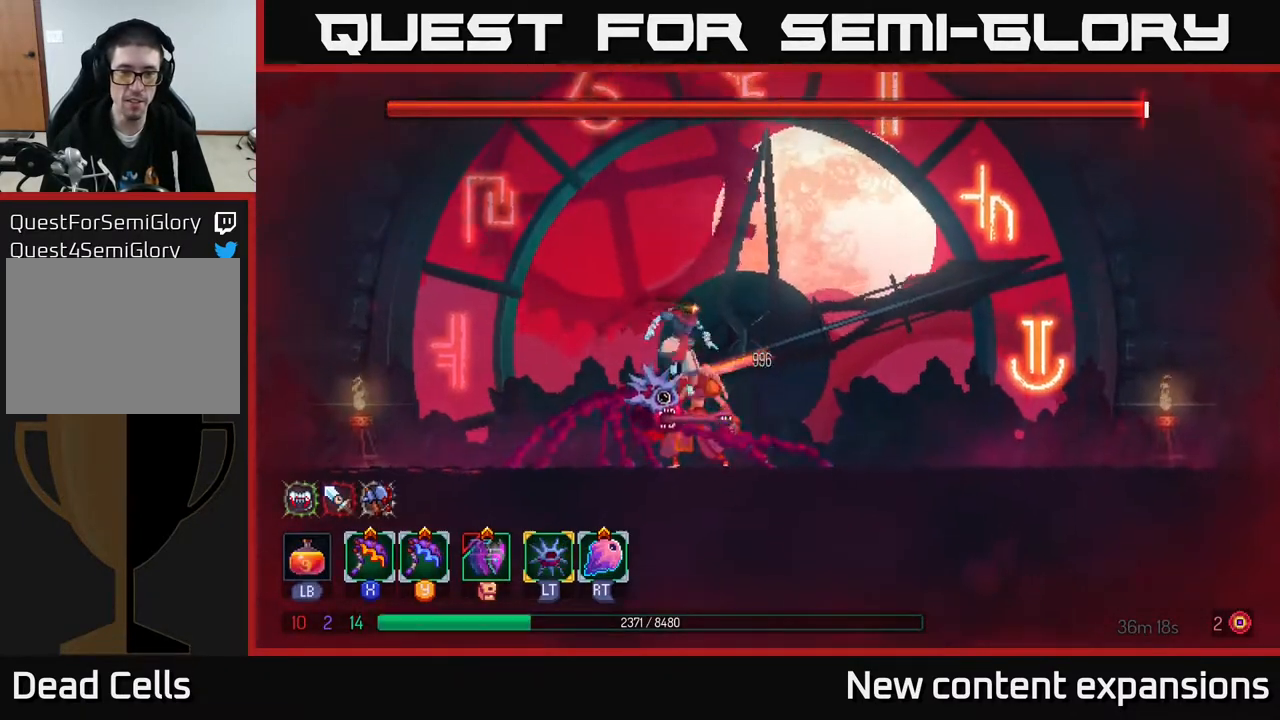
{"buttons": ["R2"], "left_stick": "center", "right_stick": "center", "events": [[100, "B", "up"], [367, "DPAD_RIGHT", "up"], [400, "DPAD_LEFT", "down"], [467, "R2", "down"], [483, "DPAD_LEFT", "up"]]}
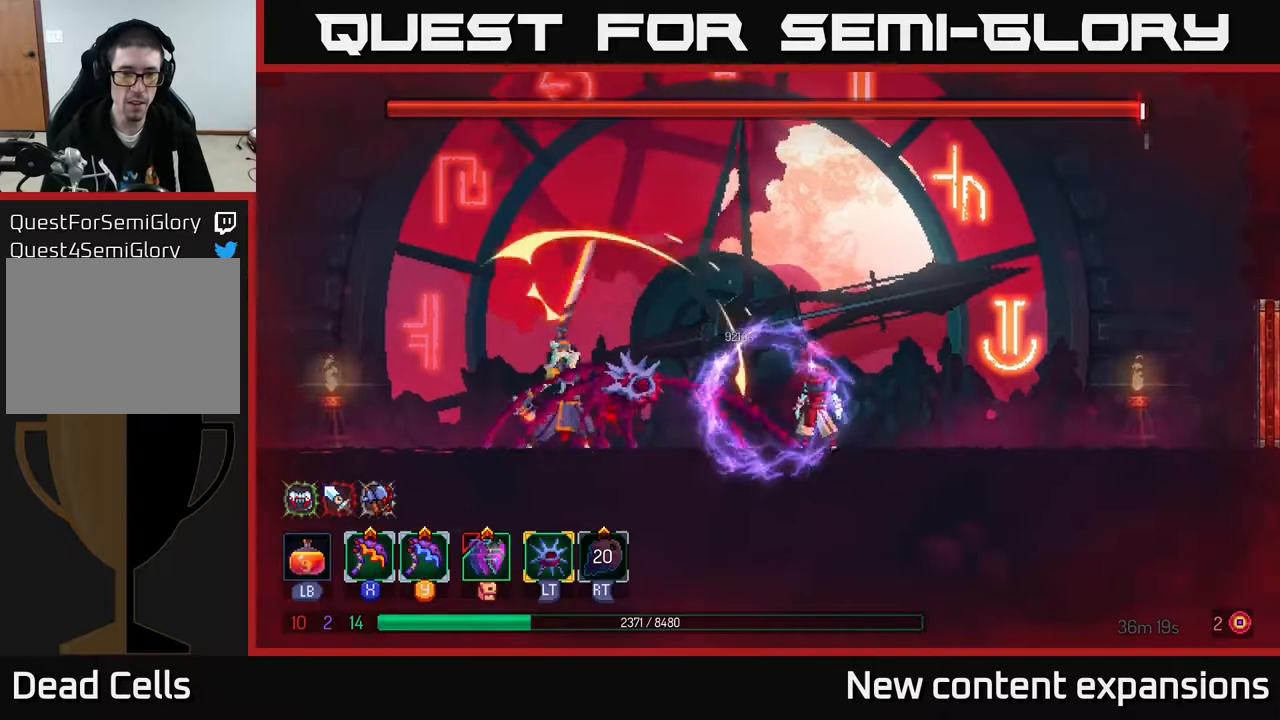
{"buttons": ["DPAD_RIGHT"], "left_stick": "center", "right_stick": "center", "events": [[33, "DPAD_DOWN", "down"], [33, "R2", "up"], [50, "DPAD_RIGHT", "down"], [100, "DPAD_DOWN", "up"], [233, "B", "down"], [350, "B", "up"]]}
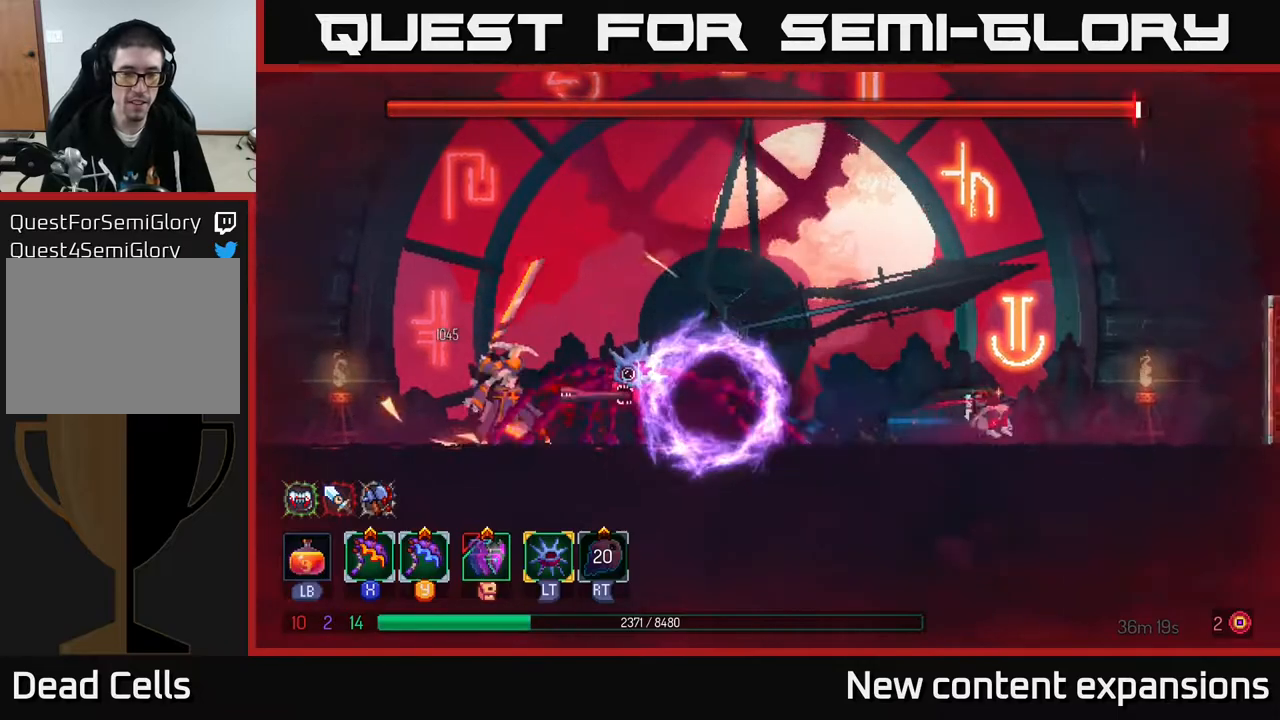
{"buttons": ["DPAD_LEFT"], "left_stick": "center", "right_stick": "center", "events": [[333, "DPAD_RIGHT", "up"], [383, "DPAD_LEFT", "down"]]}